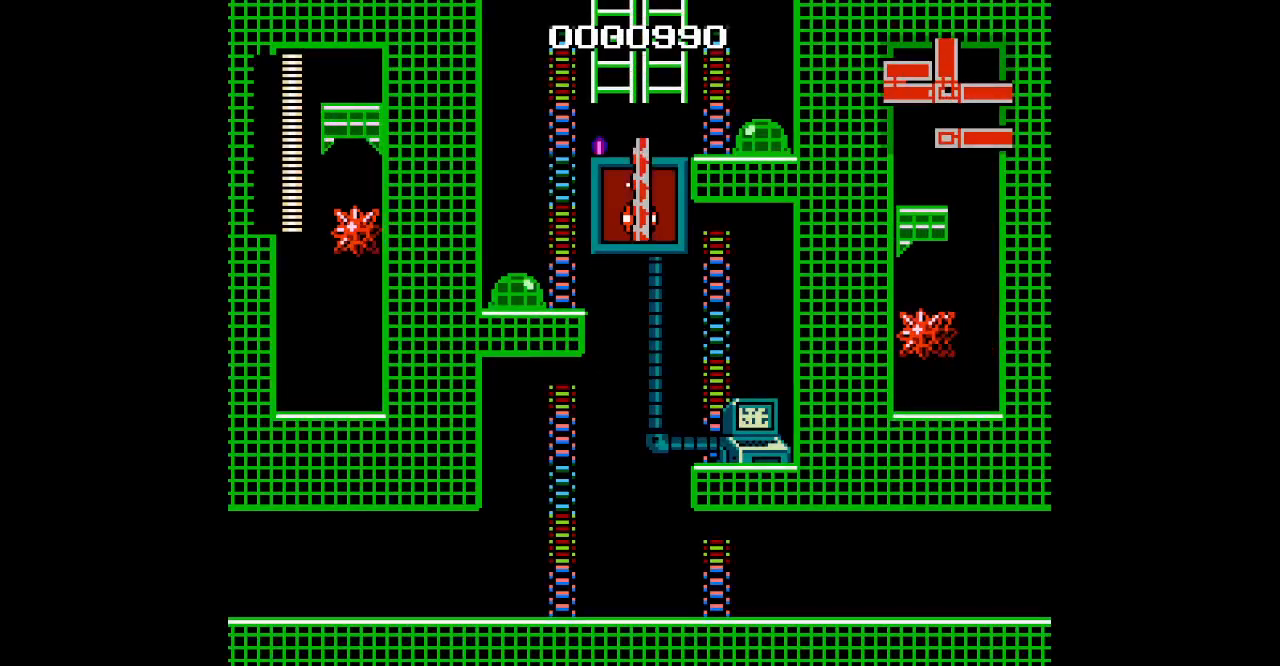
Gameplay with a controller (PlayStation layout); each line is a JSON object with the inputs held at the frame after it. "events" lists button and stick changes between this image and that frame as [ms after this image, input, new state], when the widget could be followed in between. Not read: DPAD_RIGHT HOME L3 R3.
{"buttons": [], "events": [[283, "R1", "down"], [383, "R1", "up"]]}
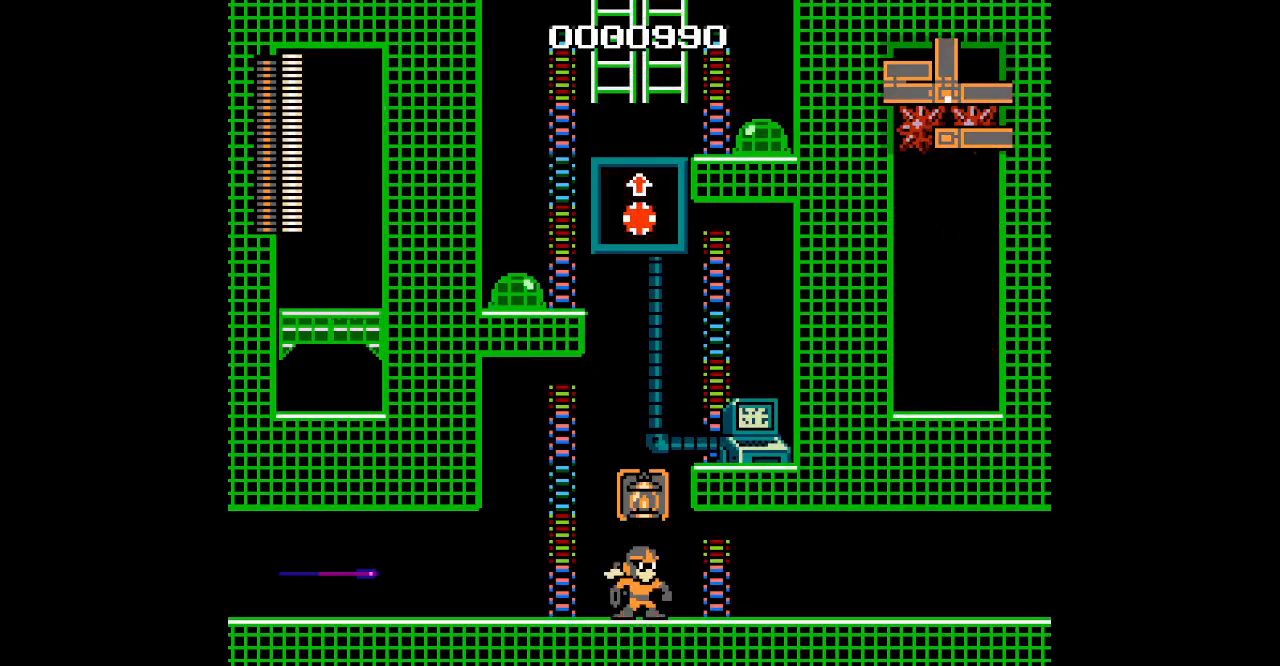
{"buttons": [], "events": []}
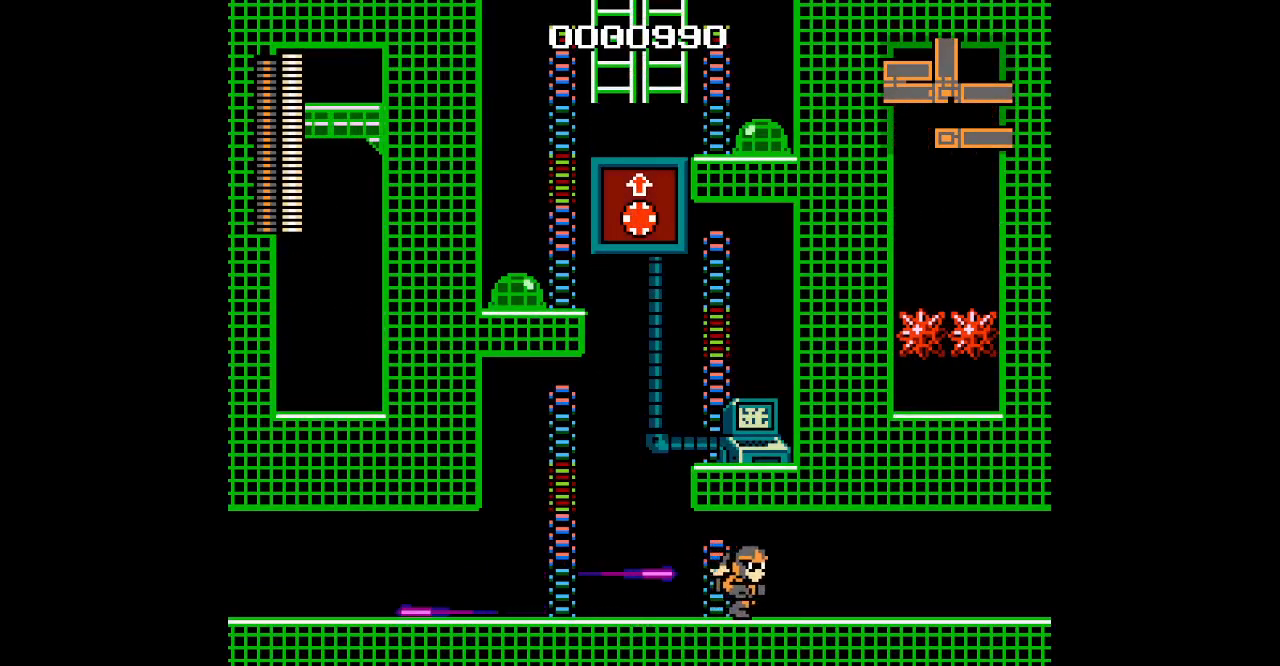
{"buttons": [], "events": []}
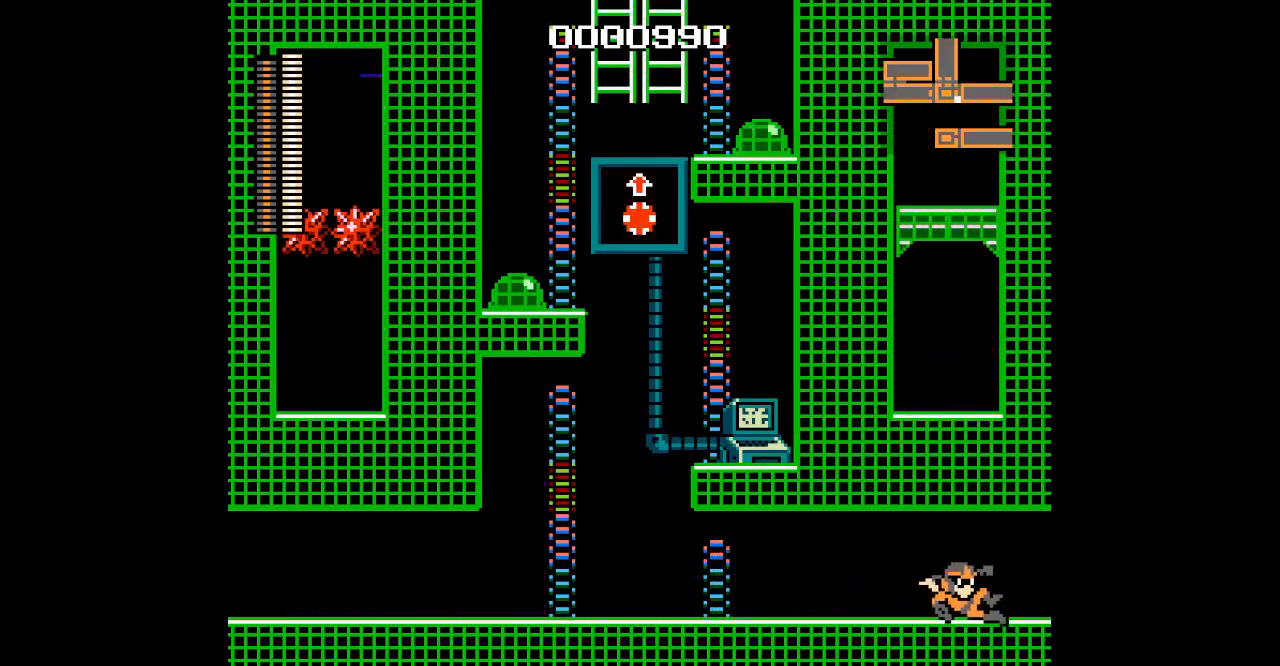
{"buttons": [], "events": []}
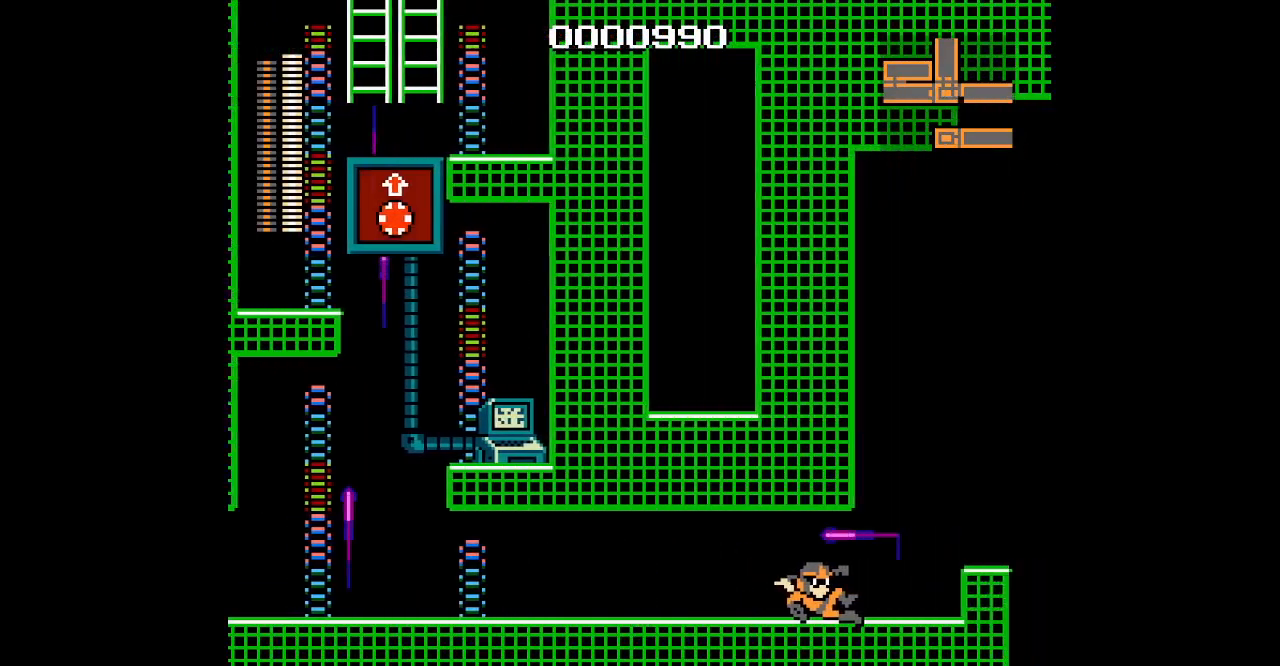
{"buttons": [], "events": []}
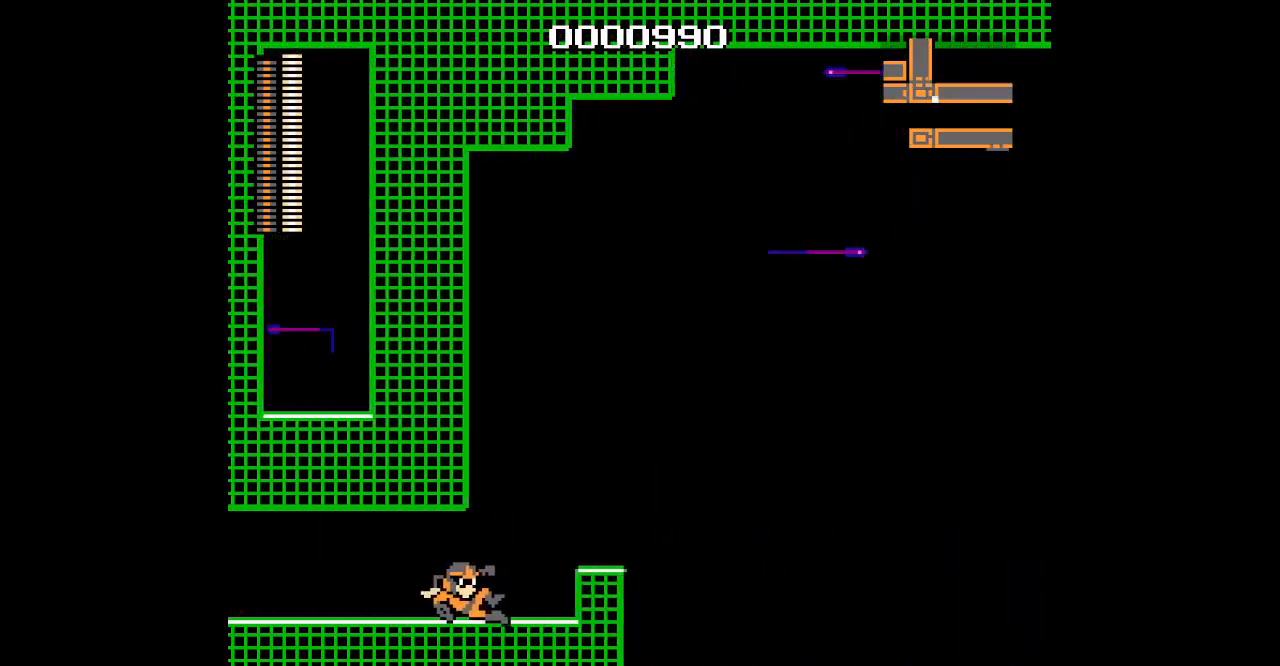
{"buttons": [], "events": []}
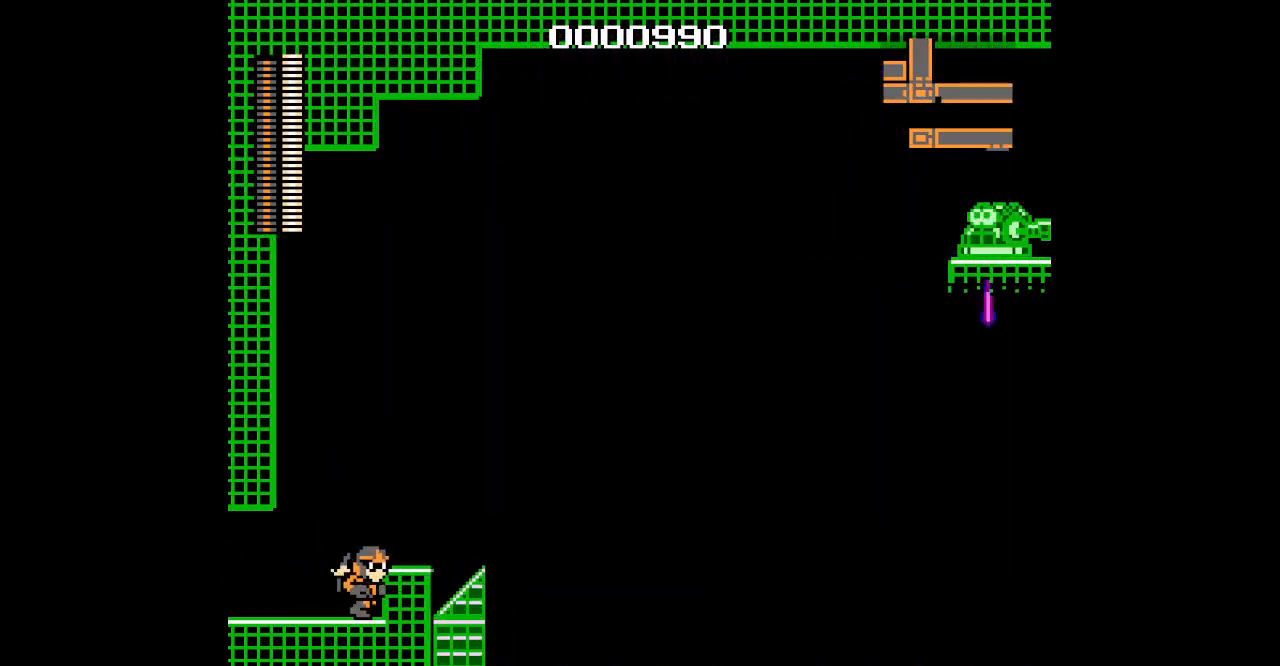
{"buttons": [], "events": []}
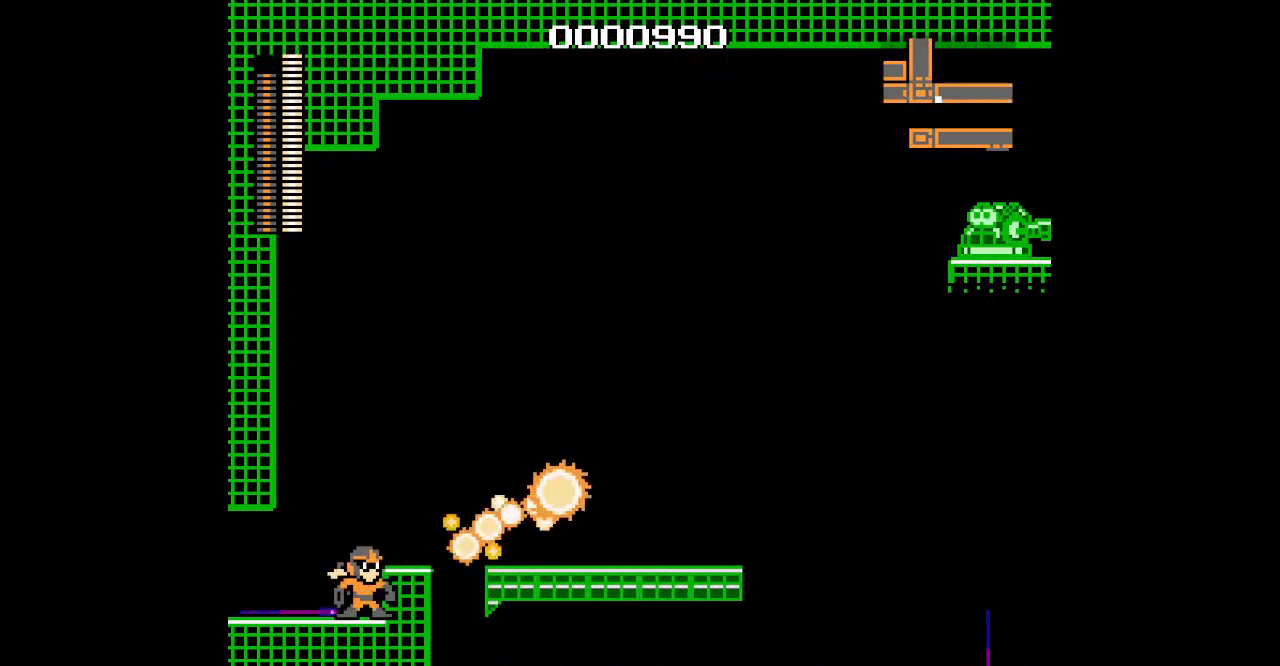
{"buttons": [], "events": []}
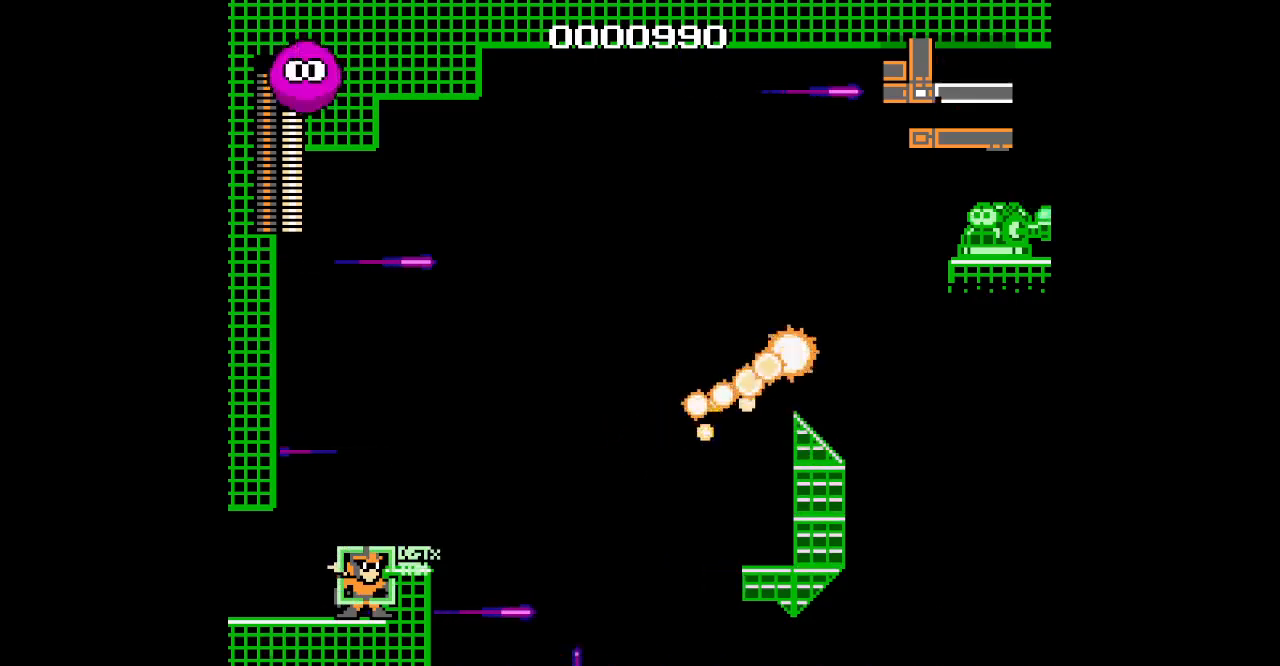
{"buttons": [], "events": []}
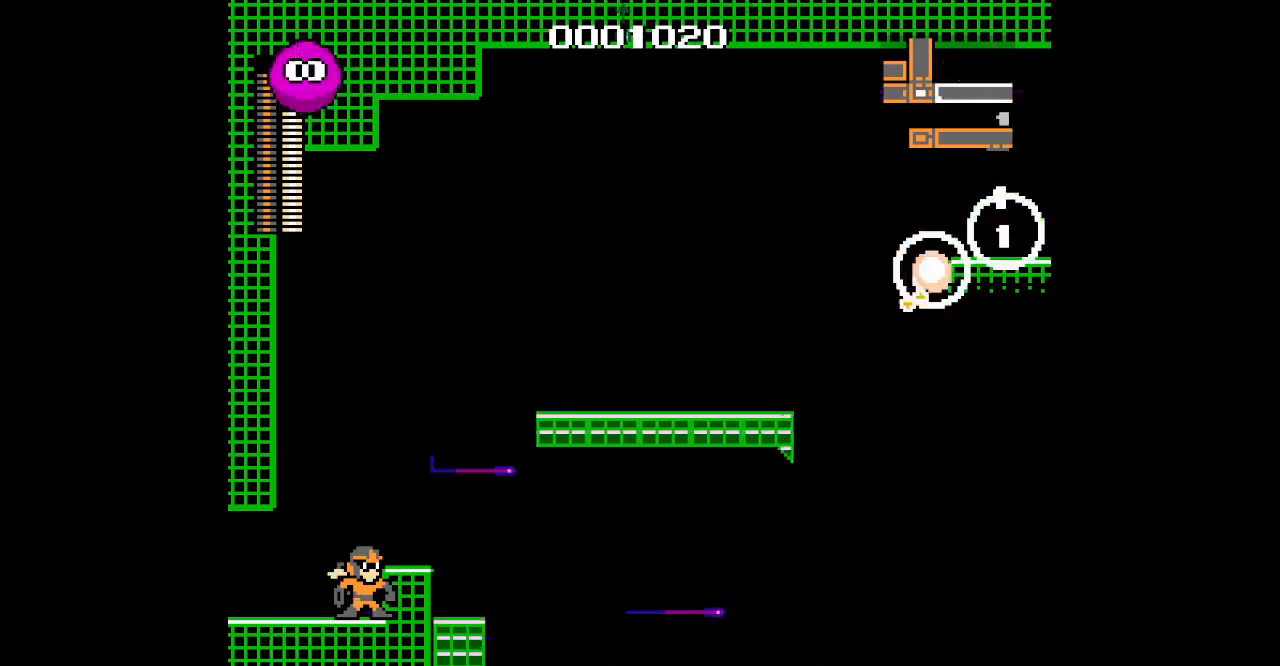
{"buttons": ["DPAD_DOWN"]}
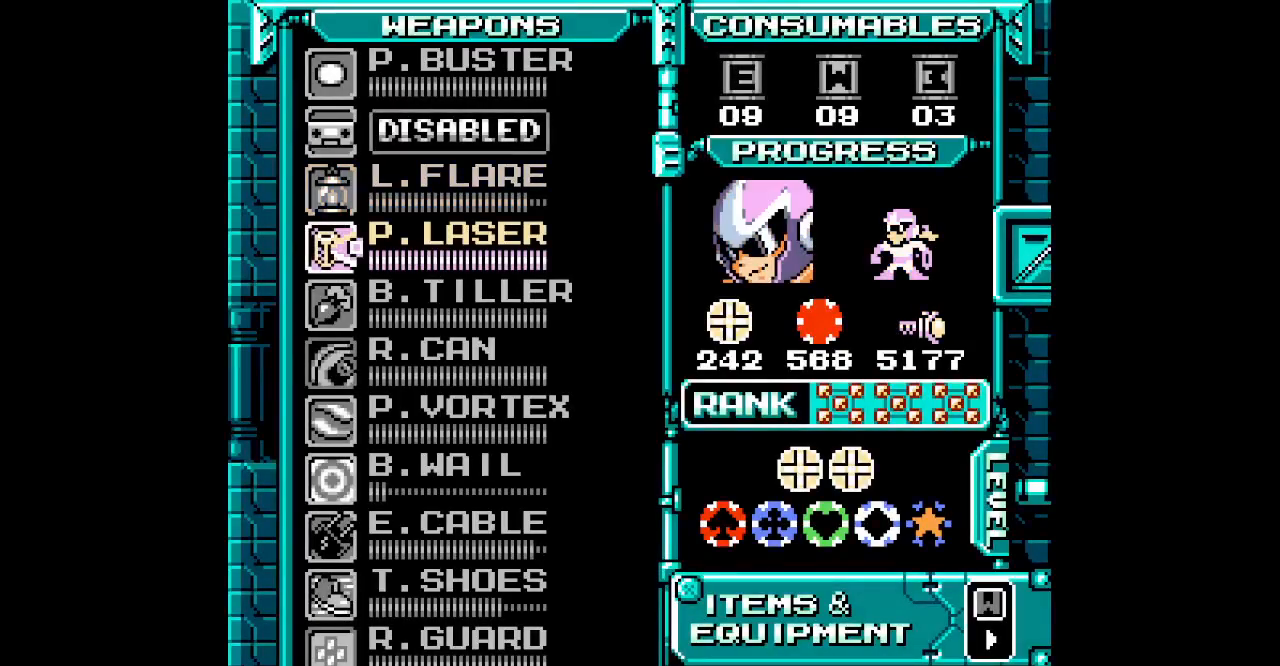
{"buttons": ["DPAD_DOWN"], "events": [[83, "DPAD_DOWN", "up"], [167, "DPAD_DOWN", "down"], [217, "DPAD_DOWN", "up"], [333, "DPAD_DOWN", "down"], [400, "DPAD_DOWN", "up"], [483, "DPAD_DOWN", "down"]]}
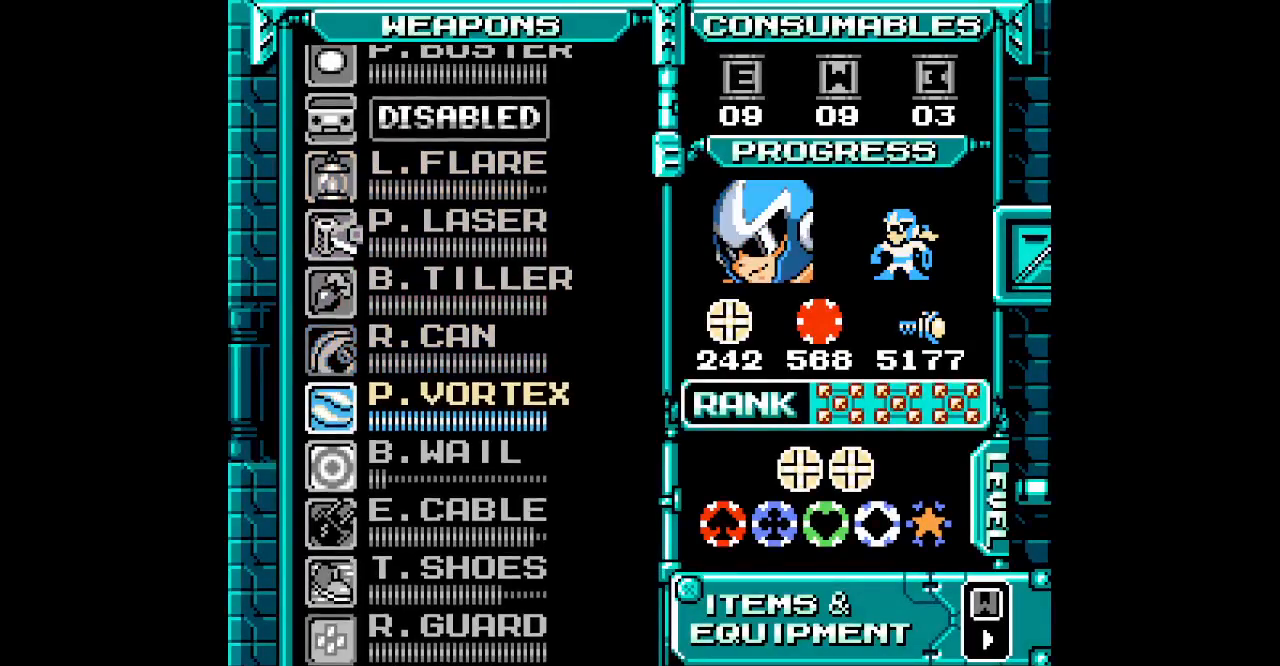
{"buttons": ["DPAD_DOWN"], "events": [[33, "DPAD_DOWN", "up"], [117, "DPAD_DOWN", "down"], [183, "DPAD_DOWN", "up"], [267, "DPAD_DOWN", "down"], [350, "DPAD_DOWN", "up"], [433, "DPAD_DOWN", "down"]]}